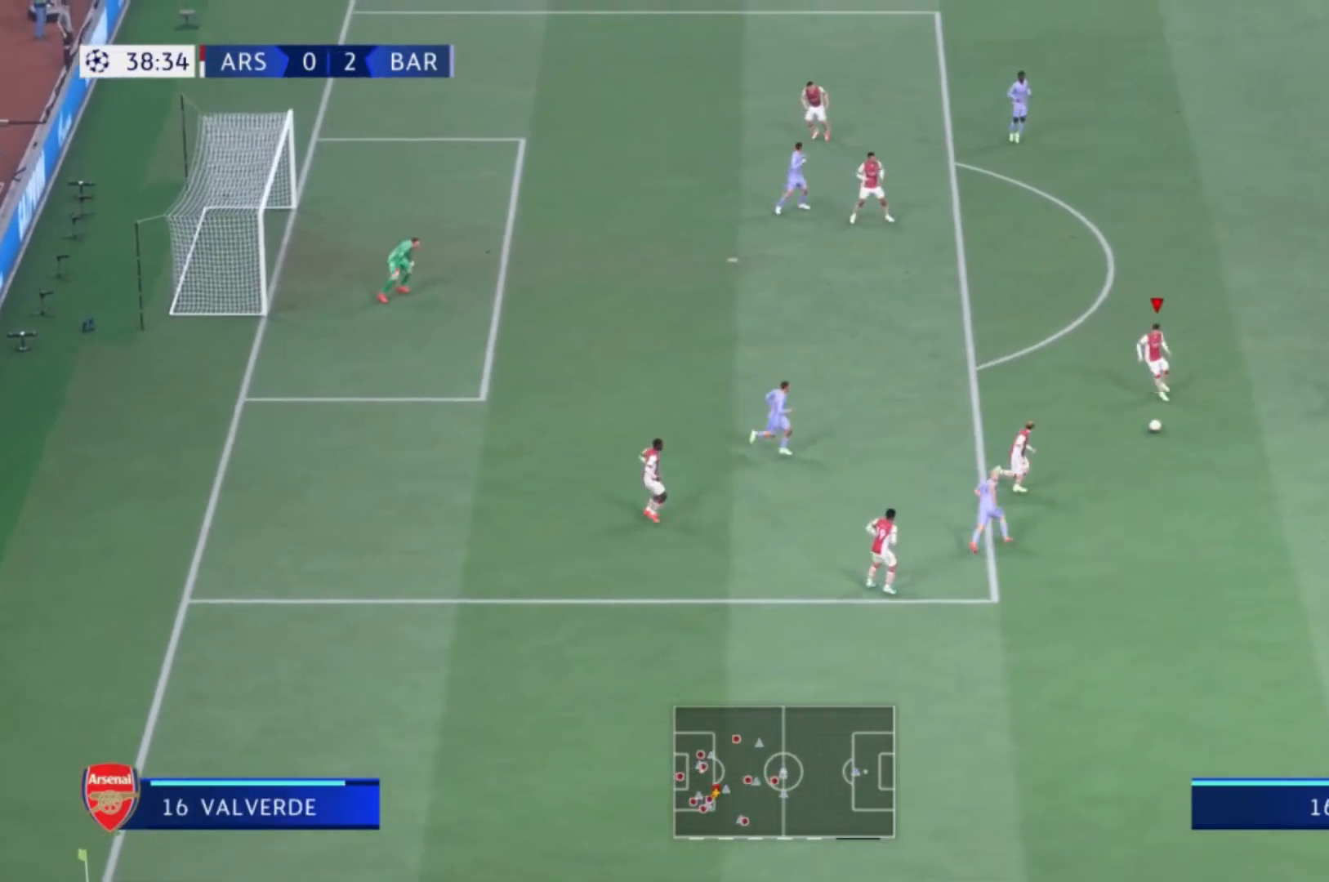
Gameplay with a controller (Xbox layout); each line is a JSON object with the inputs held at the frame after it. "events" lists button and stick changes between this image and that frame as [ms after this image, input, new state], when the widget could be followed in between. Not read: L3 R3 left_stick.
{"buttons": [], "right_stick": "center", "events": []}
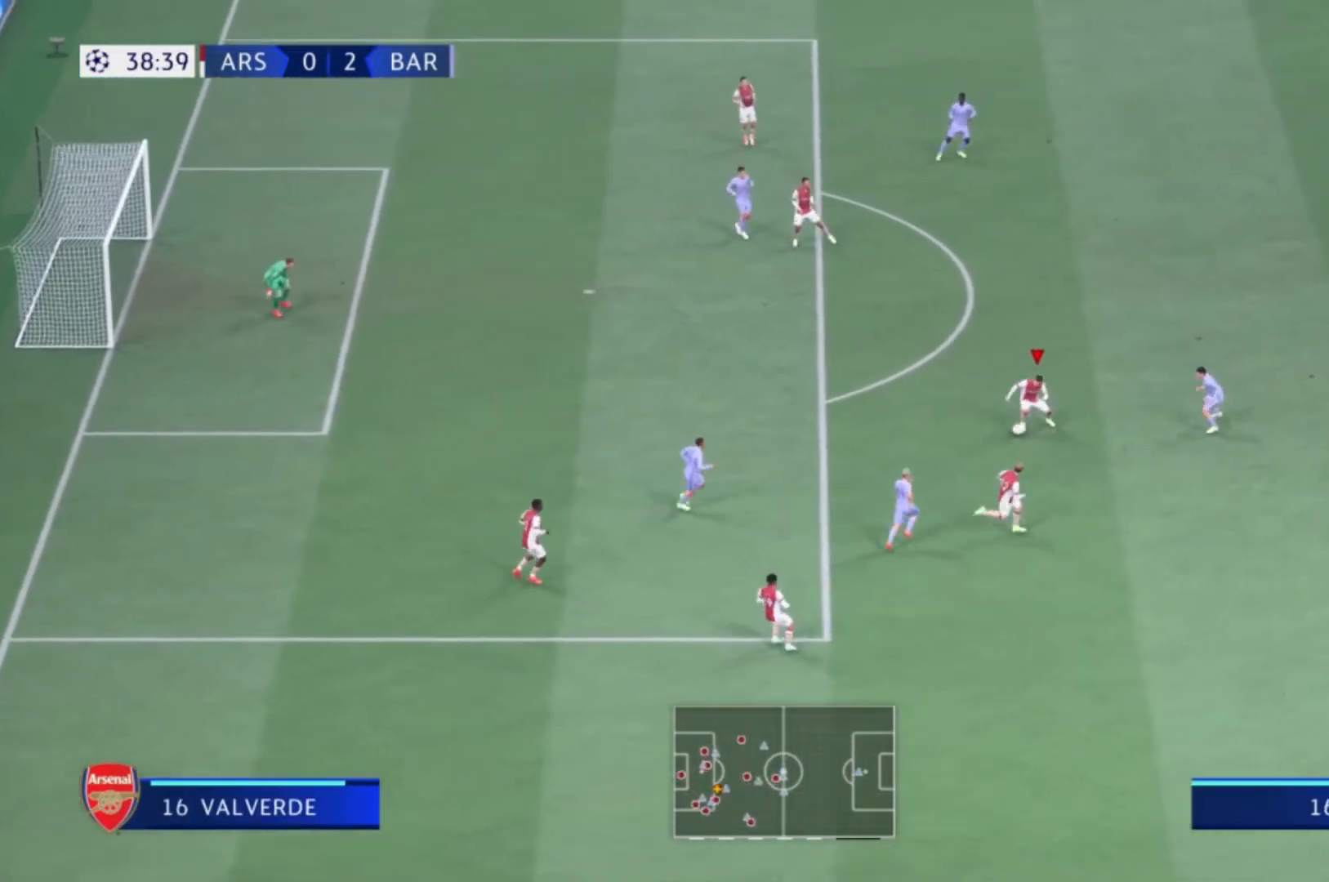
{"buttons": [], "right_stick": "center", "events": [[200, "Y", "down"], [300, "Y", "up"]]}
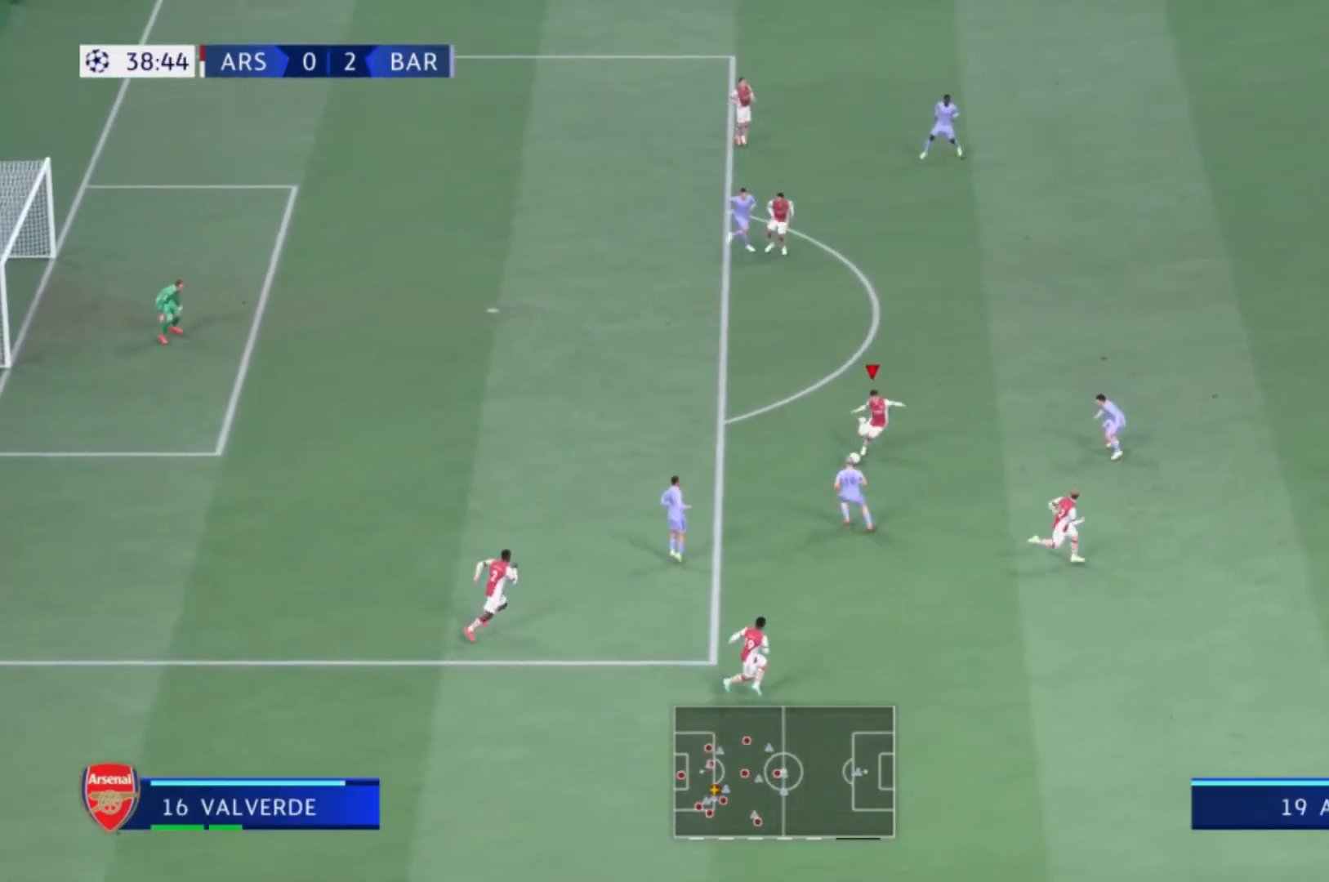
{"buttons": [], "right_stick": "center", "events": []}
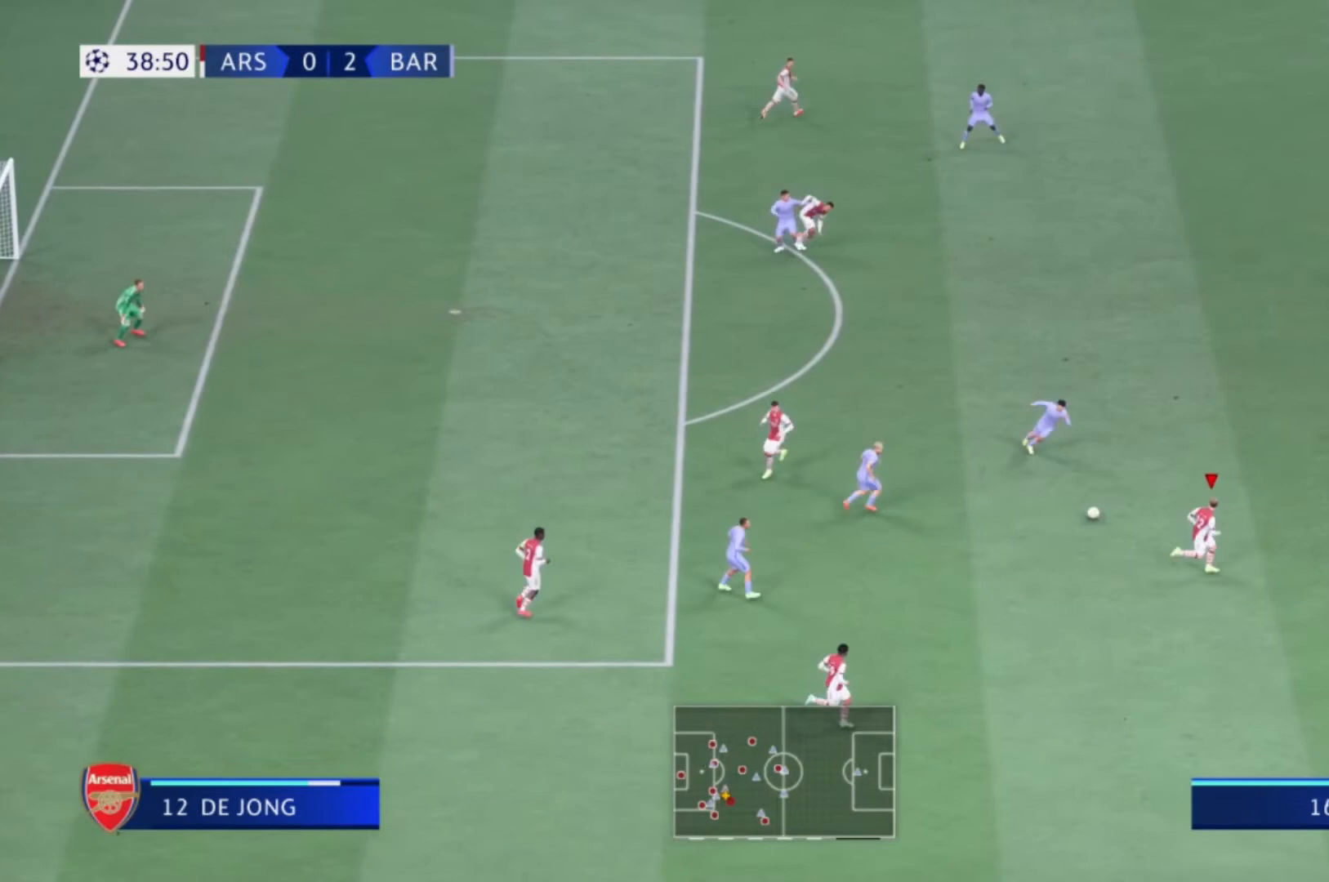
{"buttons": ["R1"], "right_stick": "center", "events": [[500, "R1", "down"]]}
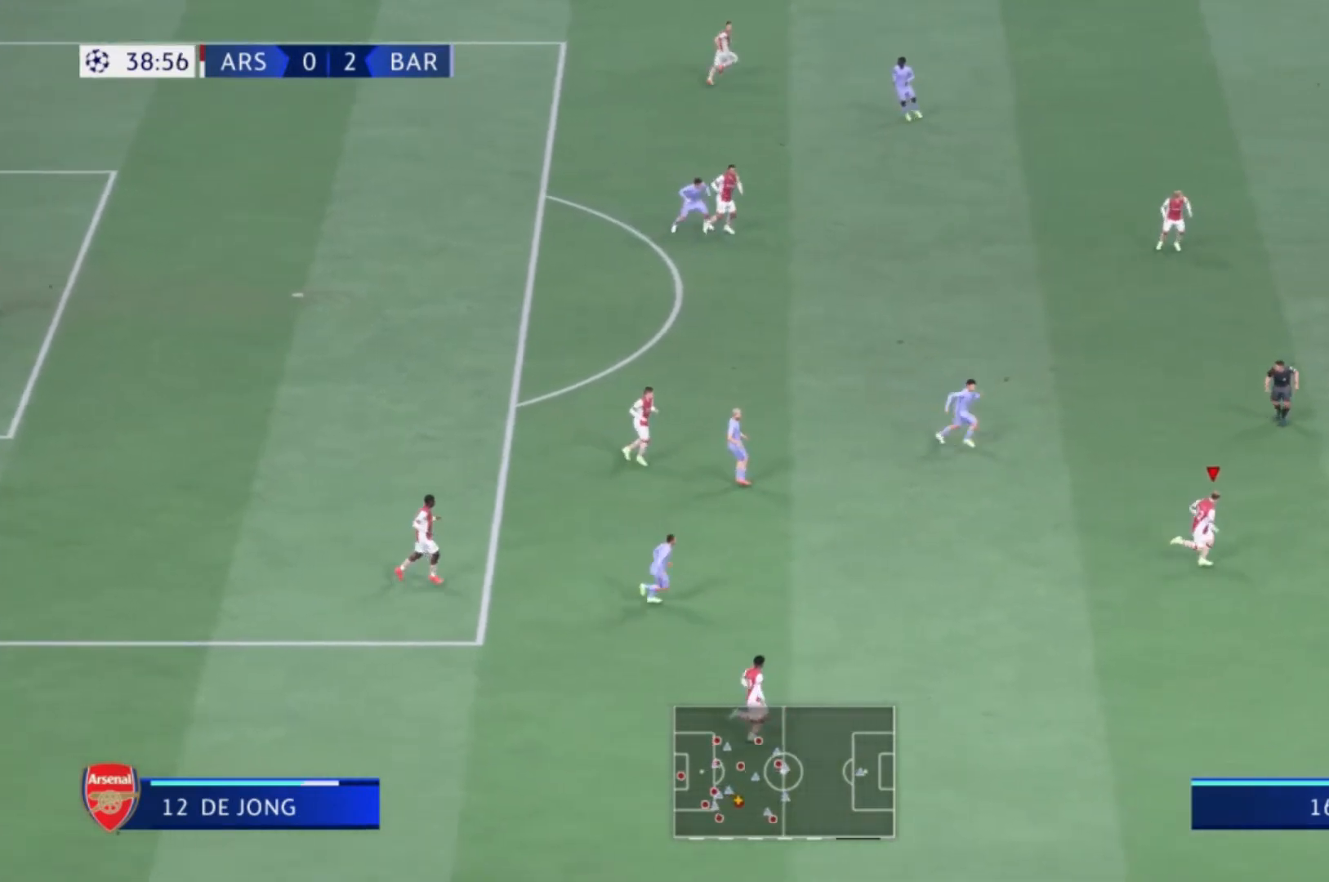
{"buttons": ["R1"], "right_stick": "center", "events": []}
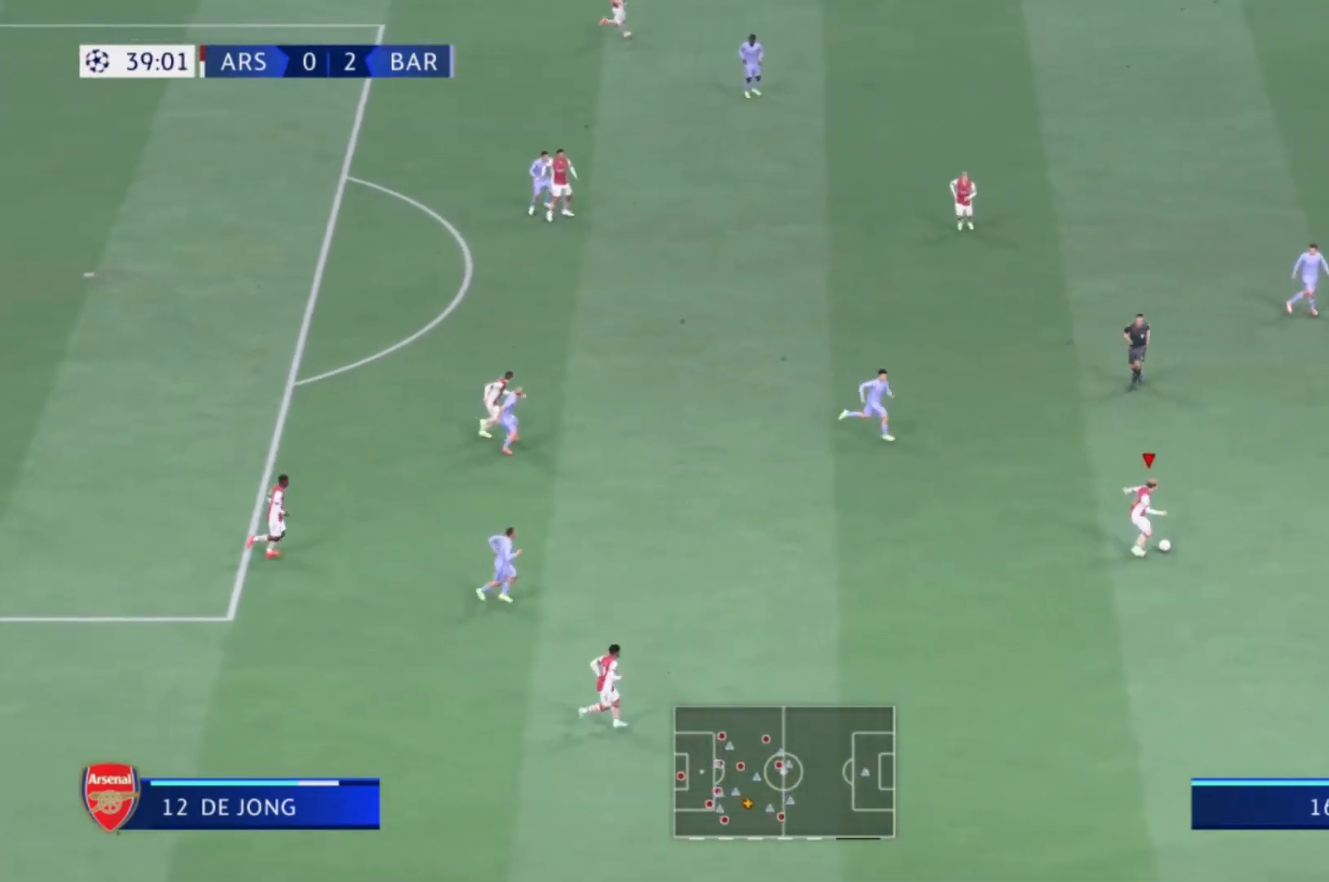
{"buttons": [], "right_stick": "center", "events": [[66, "R1", "up"], [333, "L1", "down"], [433, "L1", "up"]]}
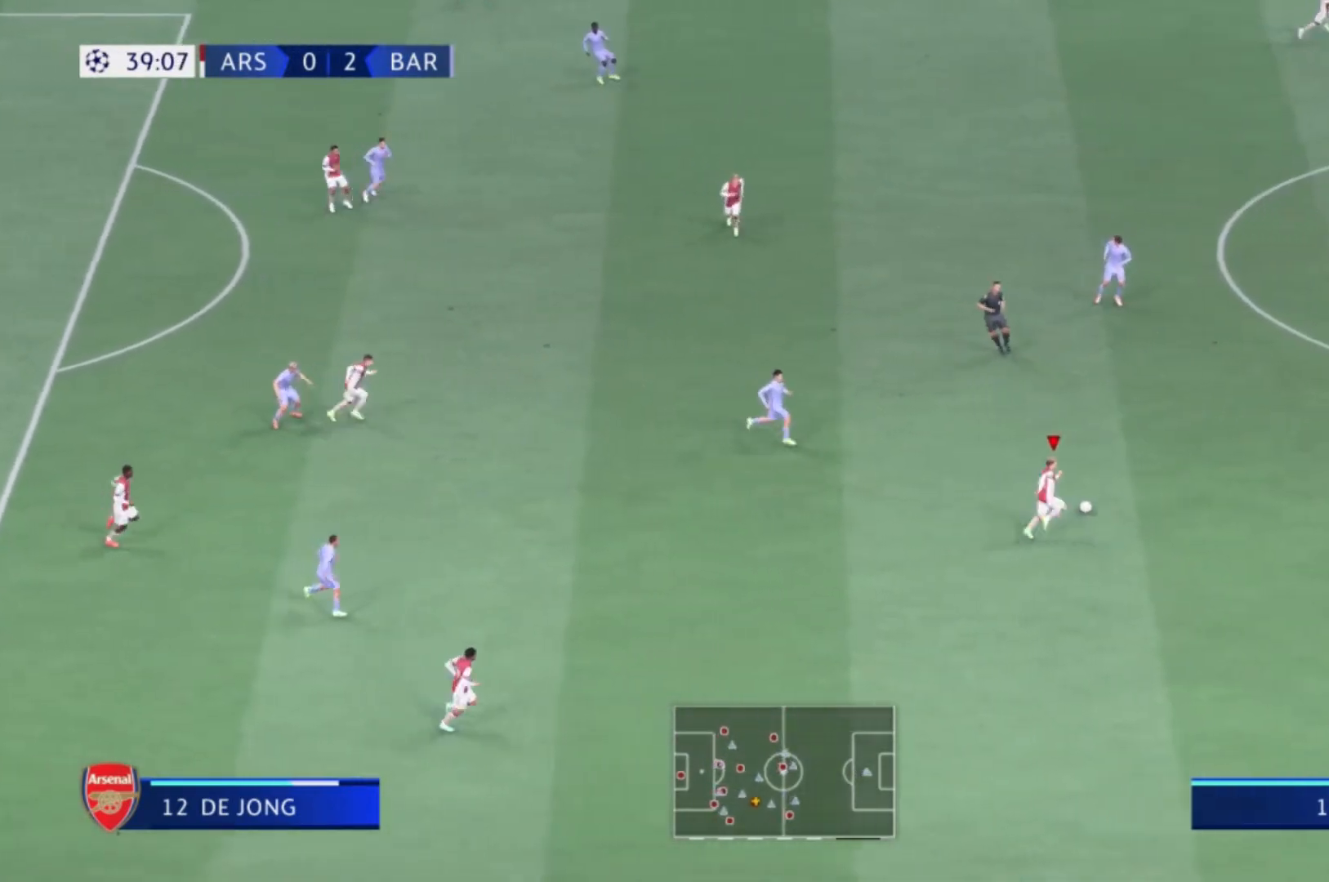
{"buttons": ["L1"], "right_stick": "center"}
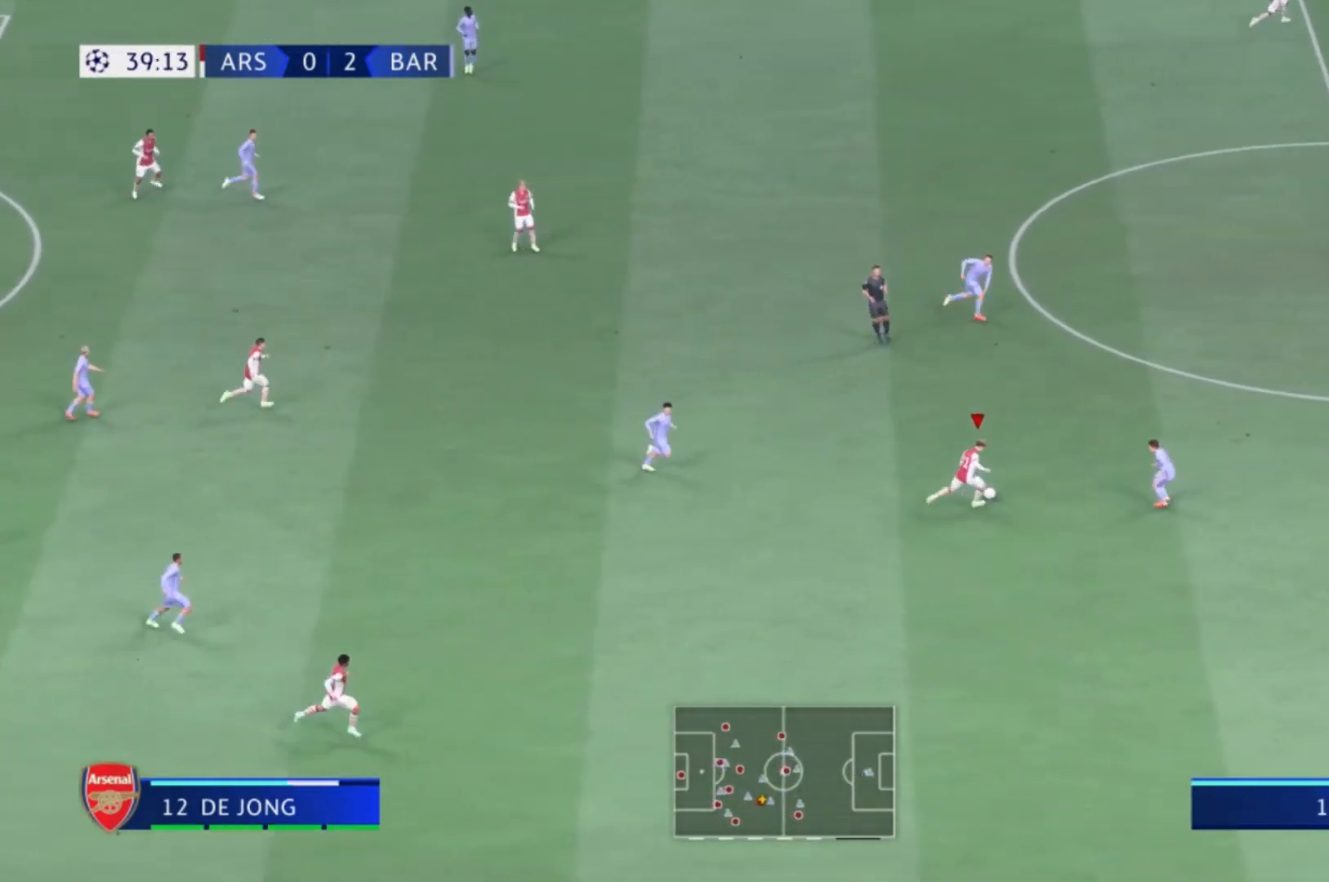
{"buttons": [], "right_stick": "center", "events": [[200, "L1", "up"]]}
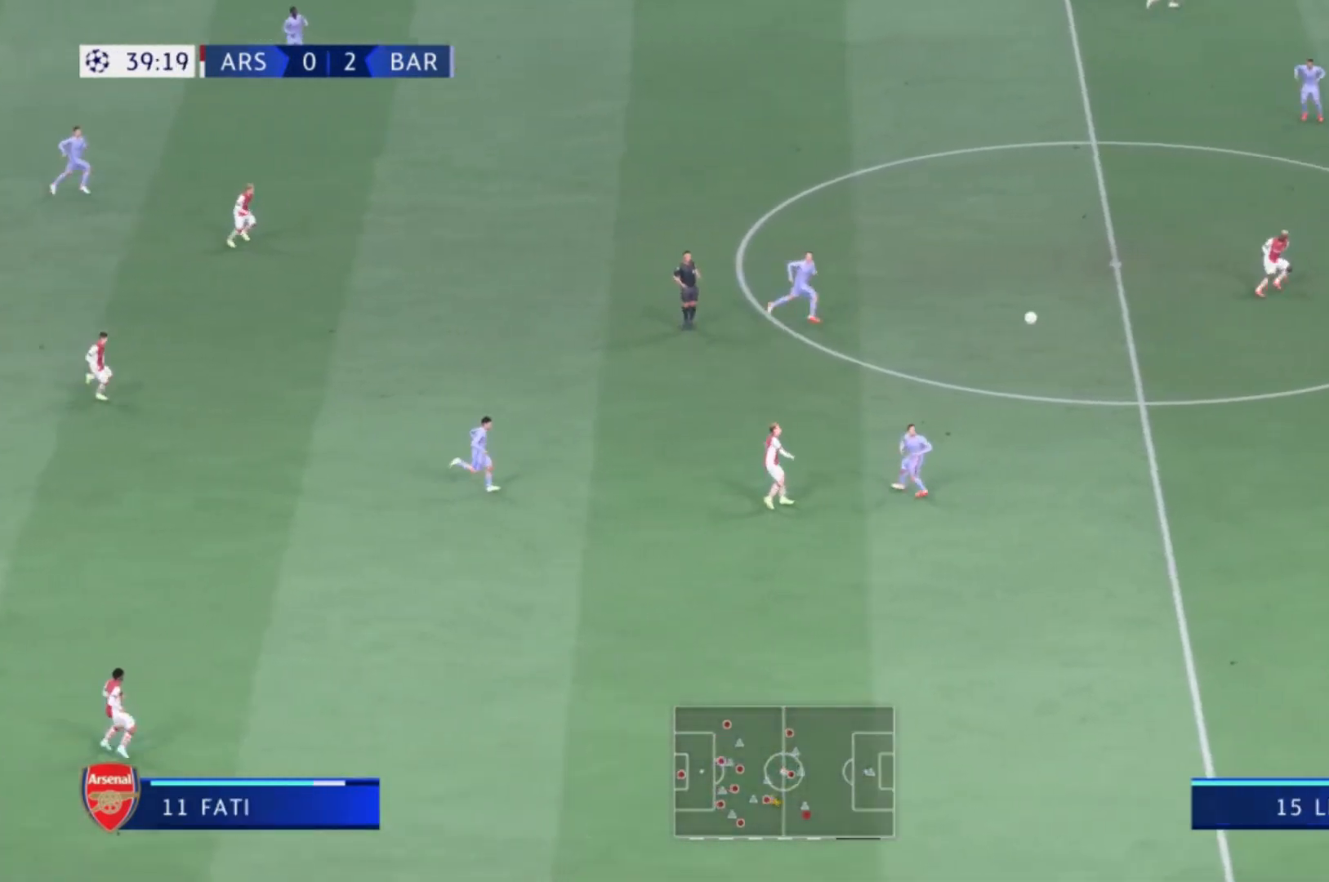
{"buttons": ["R1"], "right_stick": "center", "events": [[100, "R1", "down"]]}
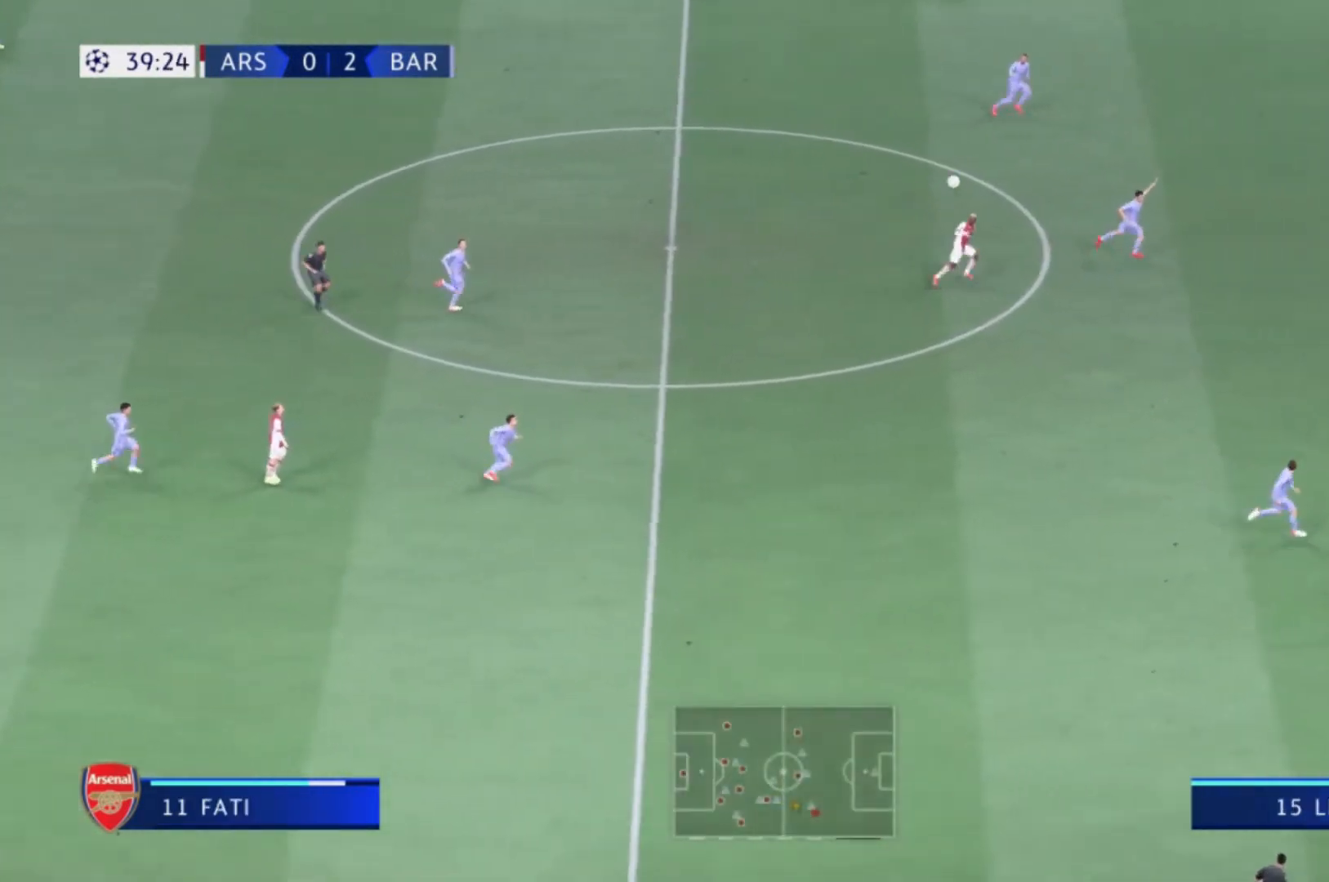
{"buttons": ["R1"], "right_stick": "center", "events": []}
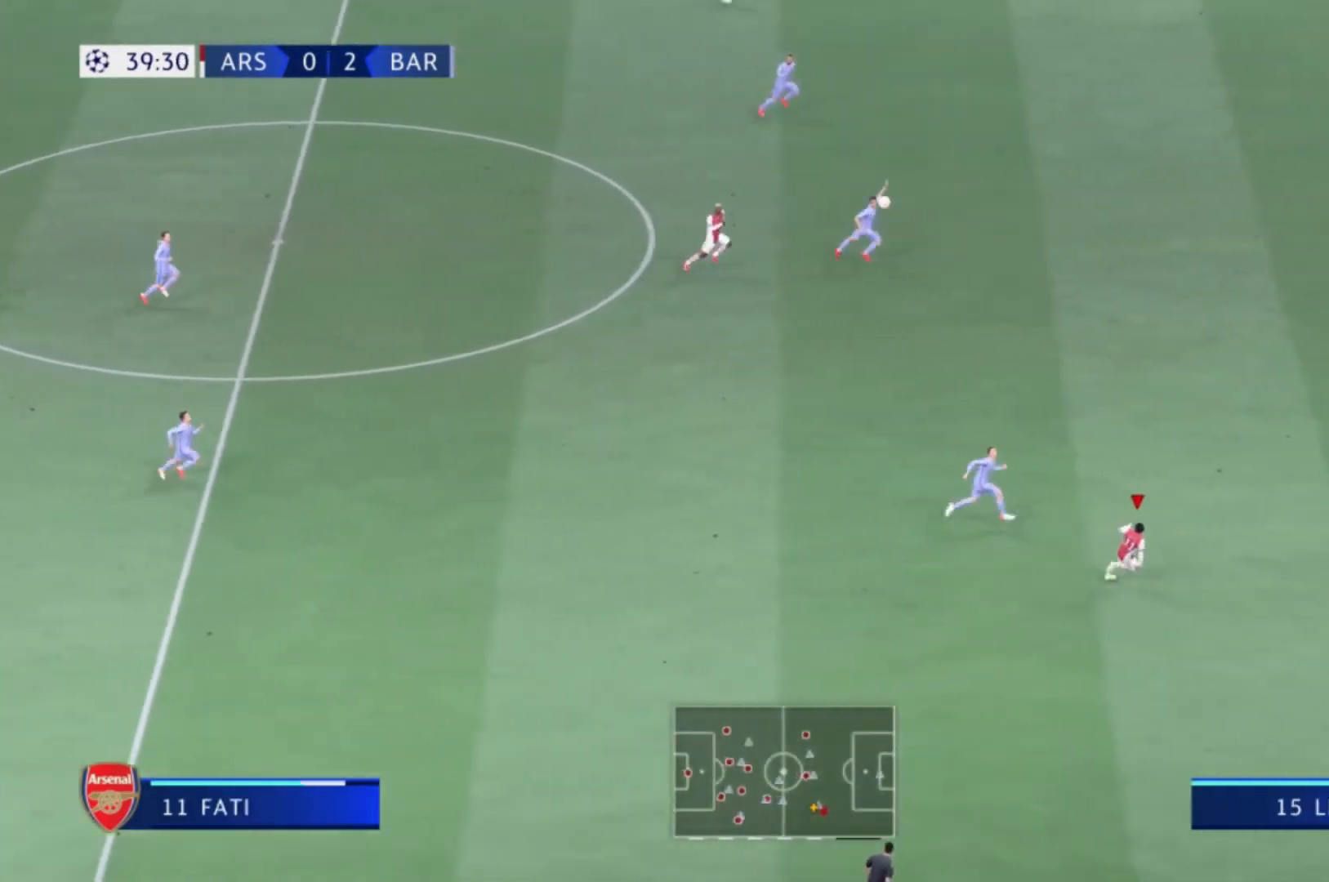
{"buttons": [], "right_stick": "center", "events": [[467, "R1", "up"]]}
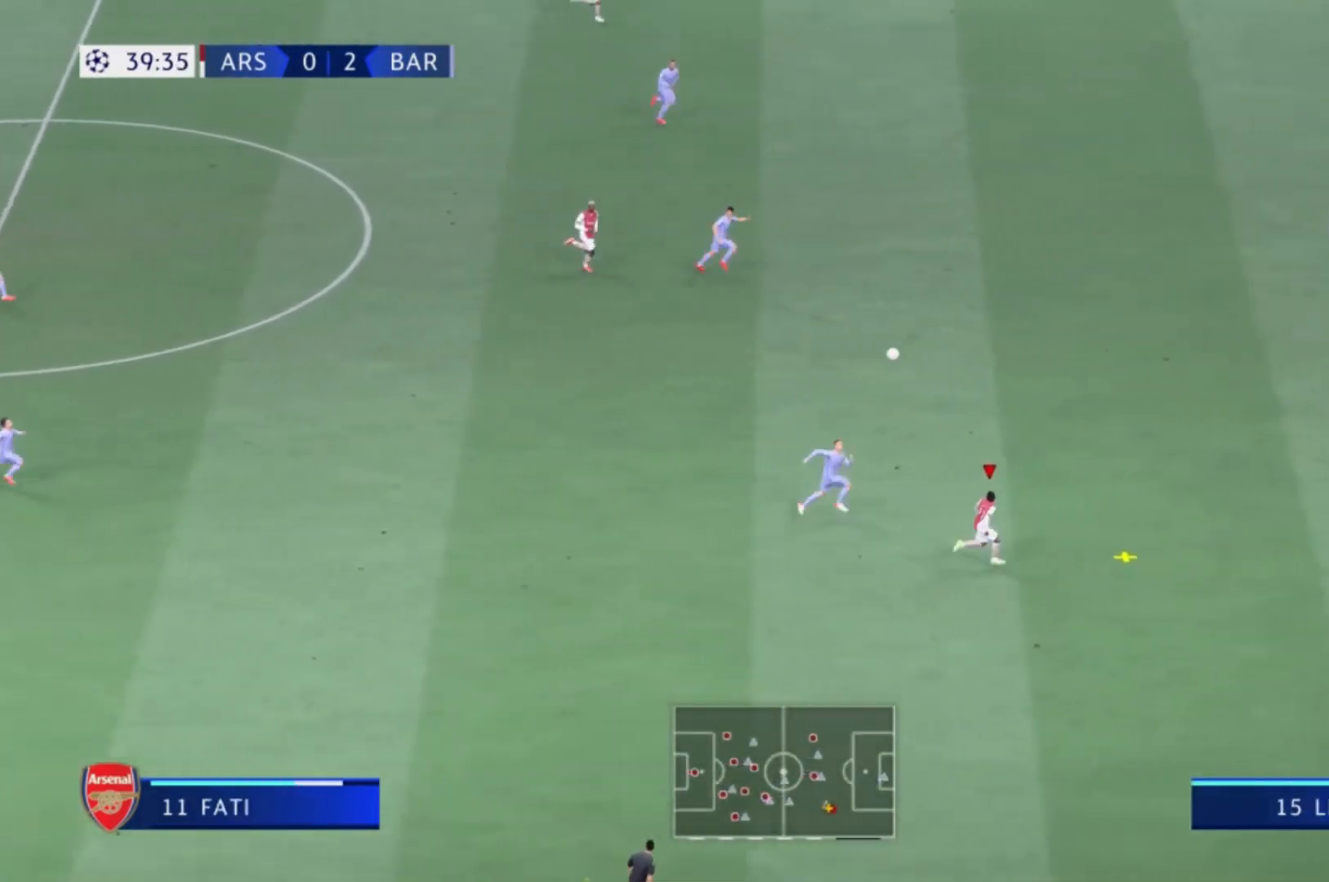
{"buttons": ["R1"], "right_stick": "center", "events": [[33, "R1", "down"]]}
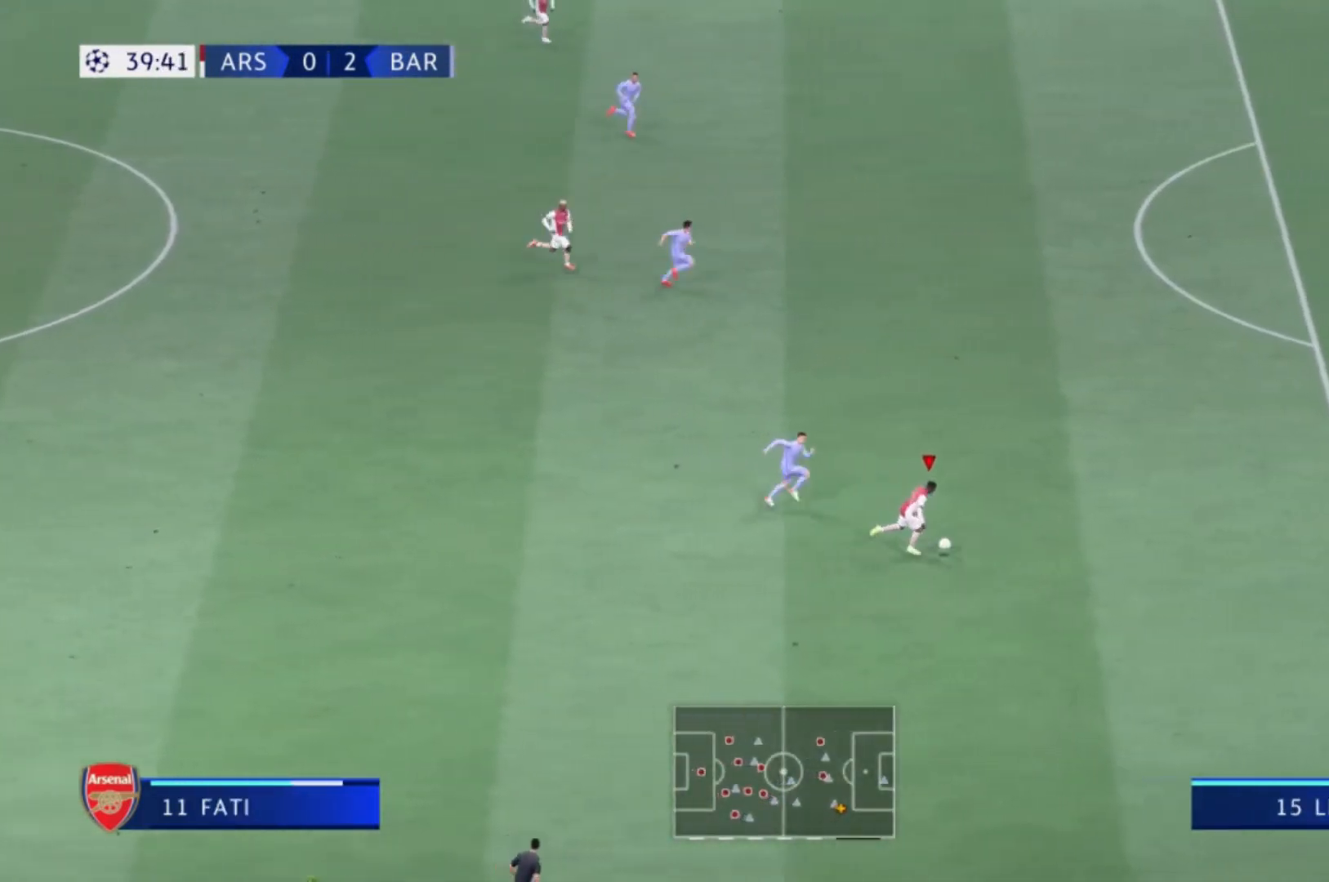
{"buttons": ["R1"], "right_stick": "center", "events": []}
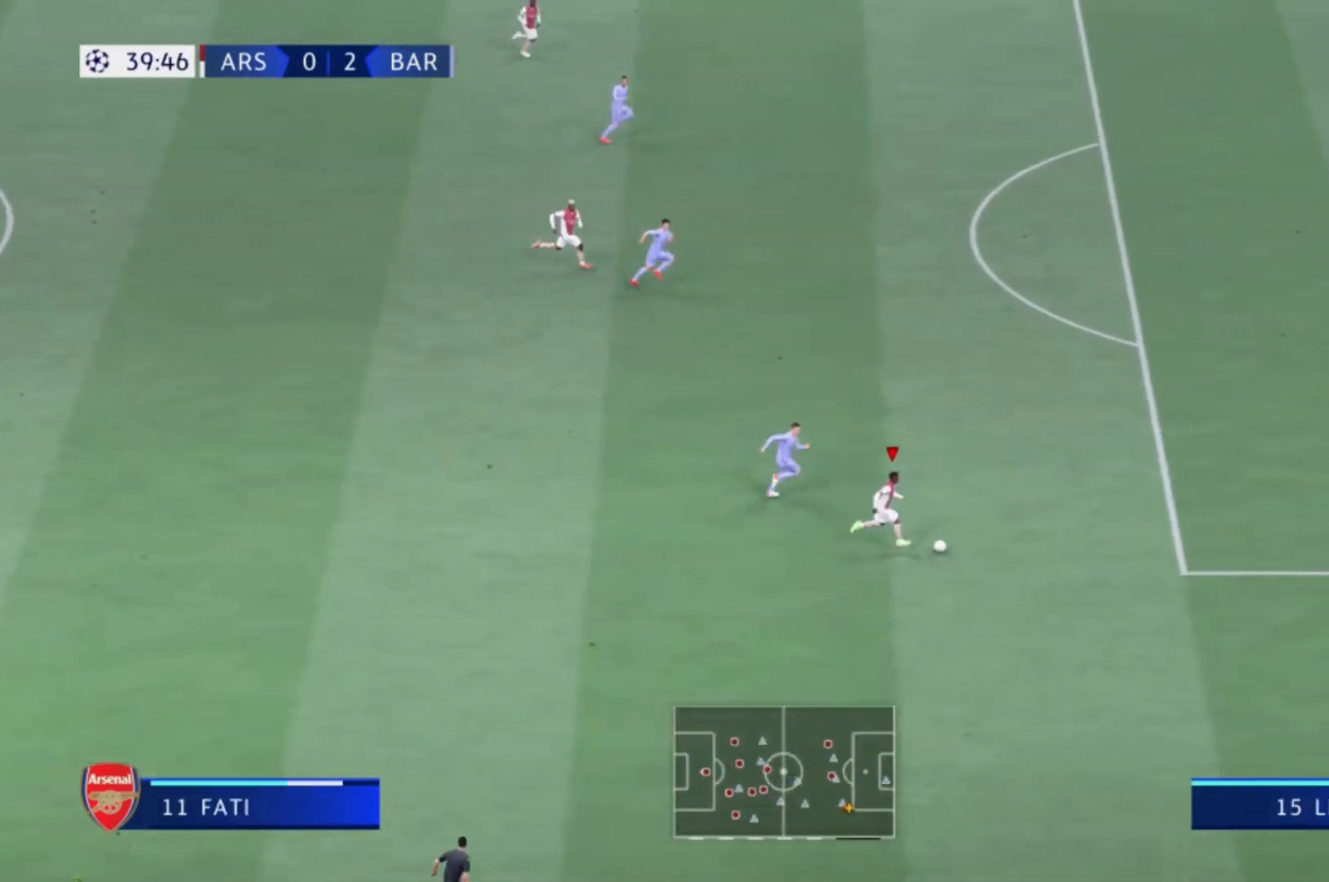
{"buttons": ["R1"], "right_stick": "center", "events": []}
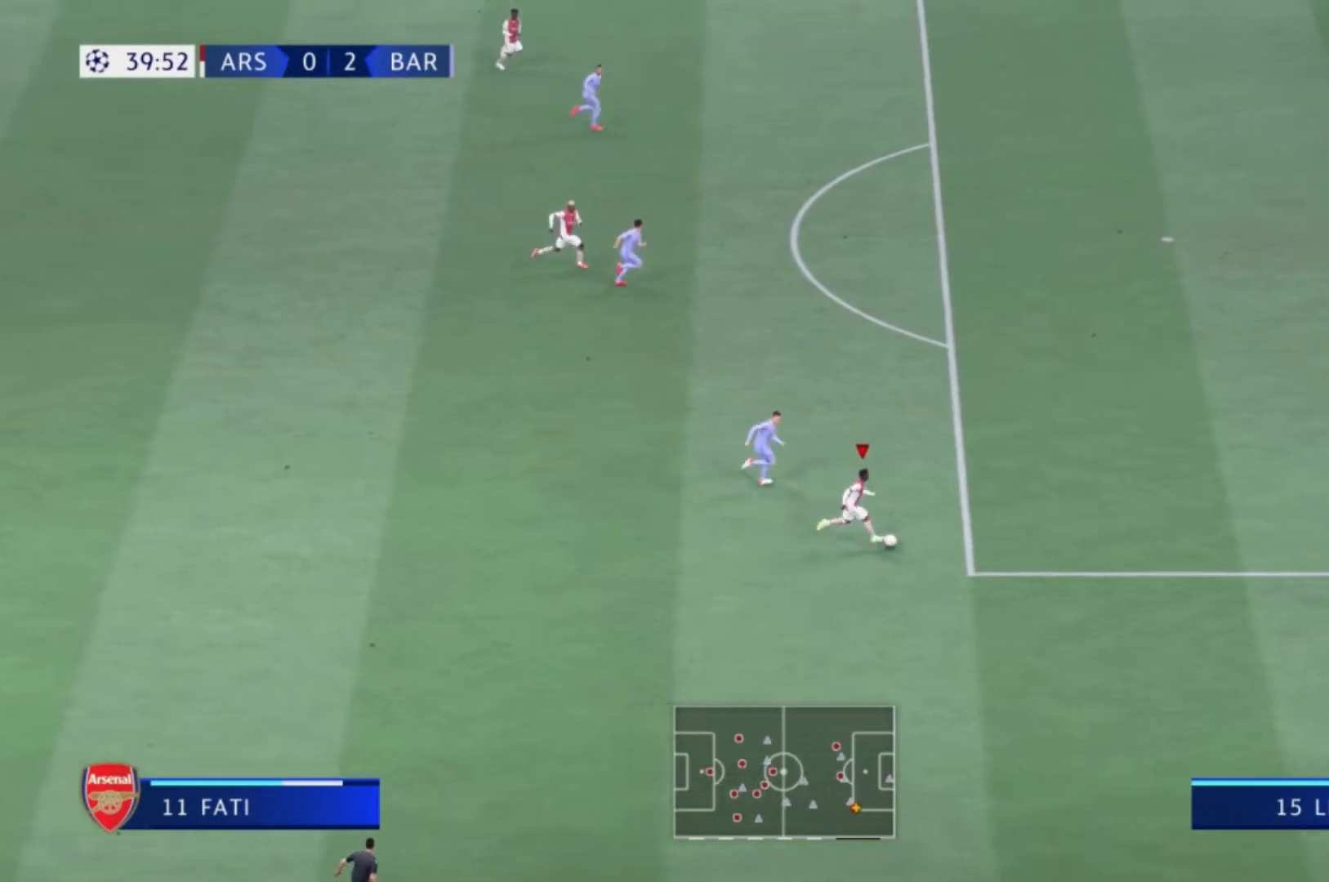
{"buttons": [], "right_stick": "center", "events": [[401, "R1", "up"]]}
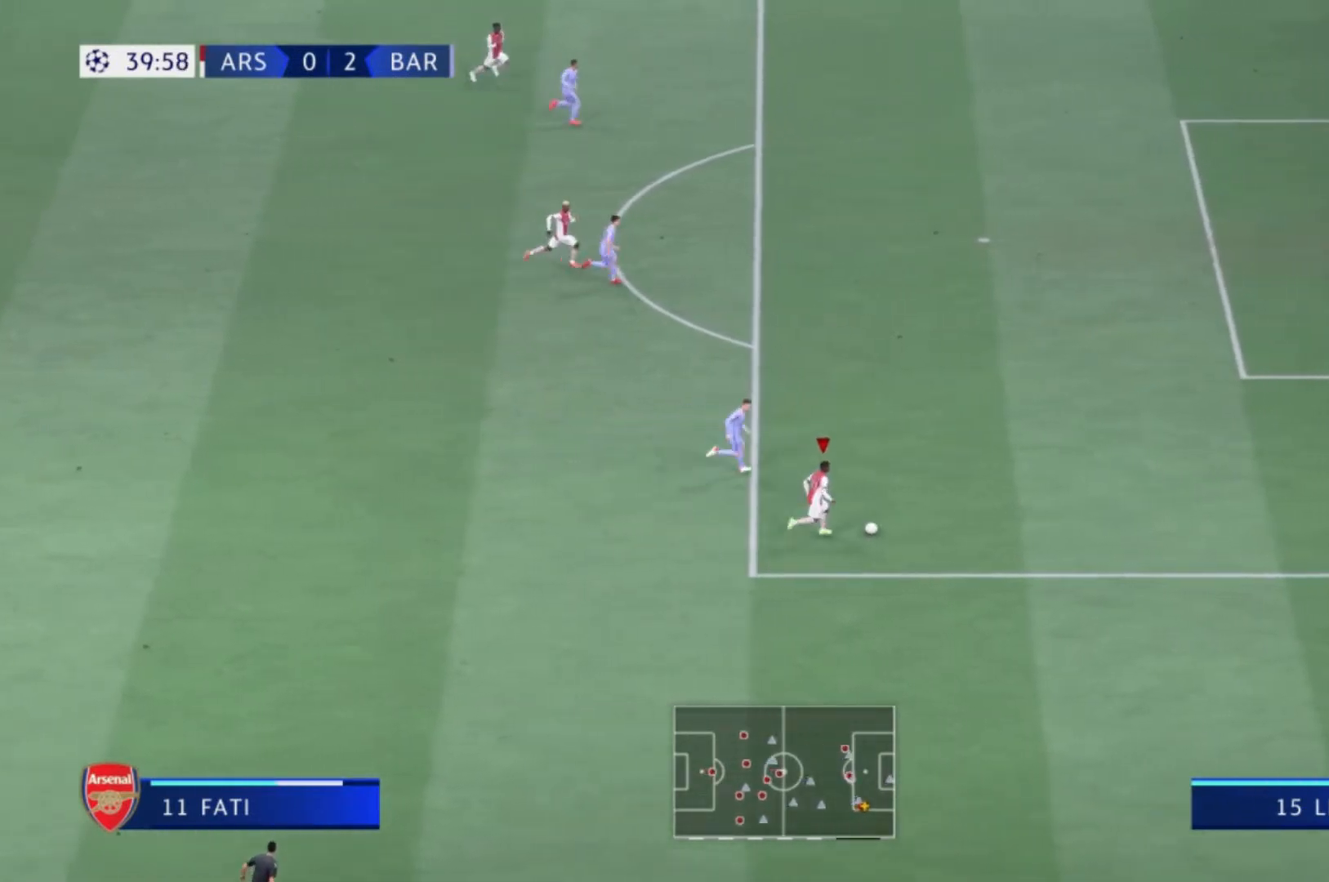
{"buttons": [], "right_stick": "center", "events": [[167, "R1", "down"], [333, "R1", "up"]]}
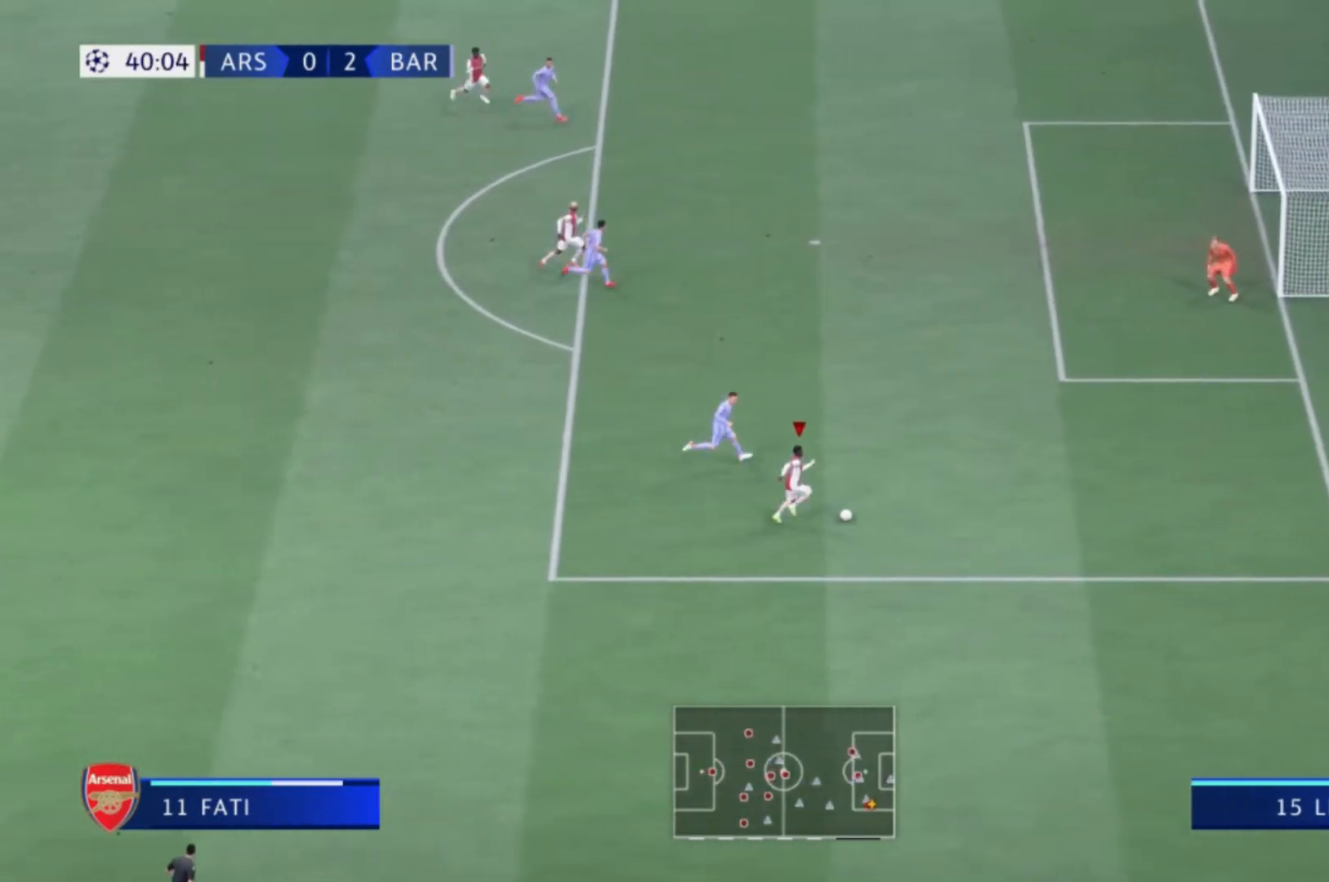
{"buttons": [], "right_stick": "center", "events": []}
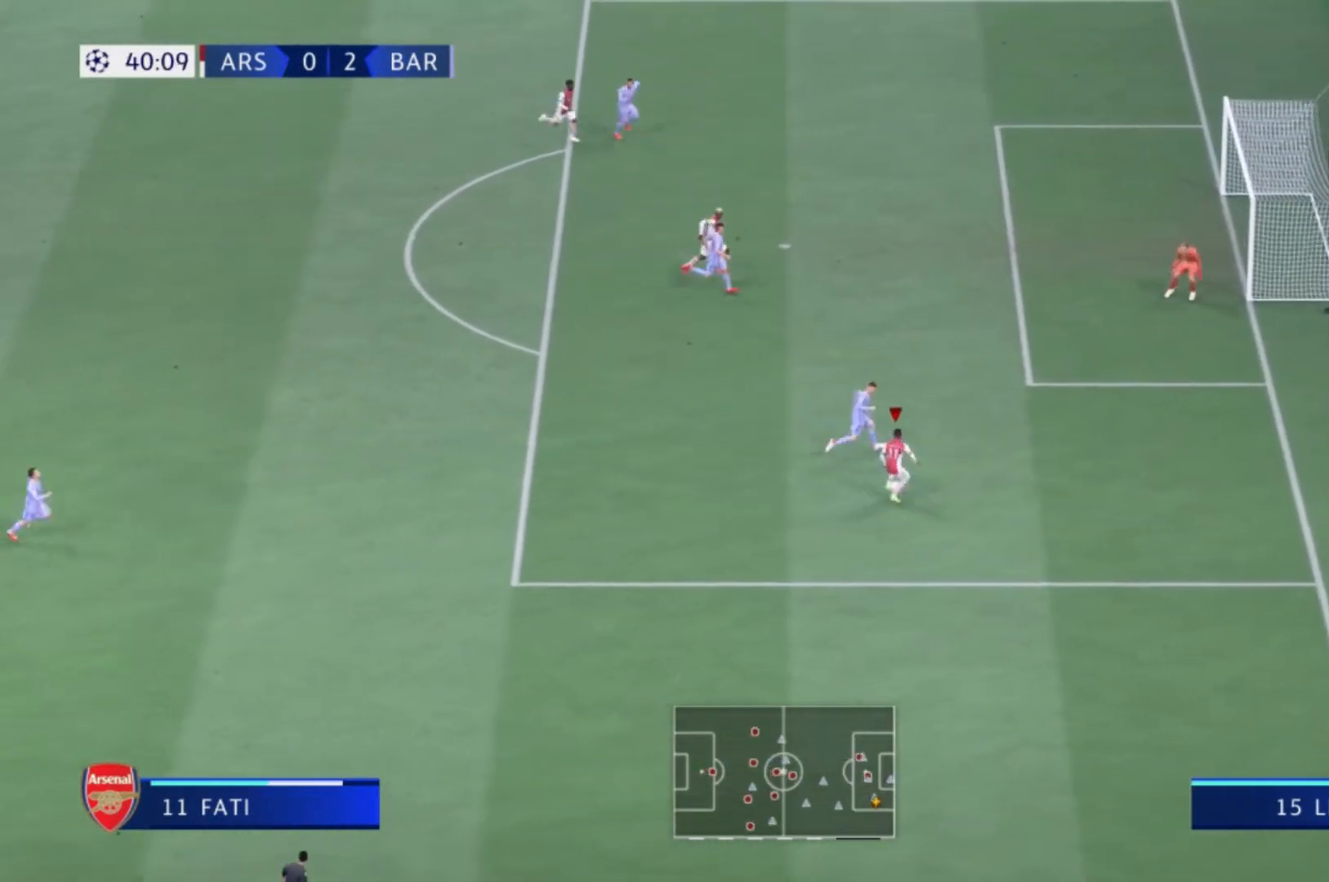
{"buttons": [], "right_stick": "center", "events": []}
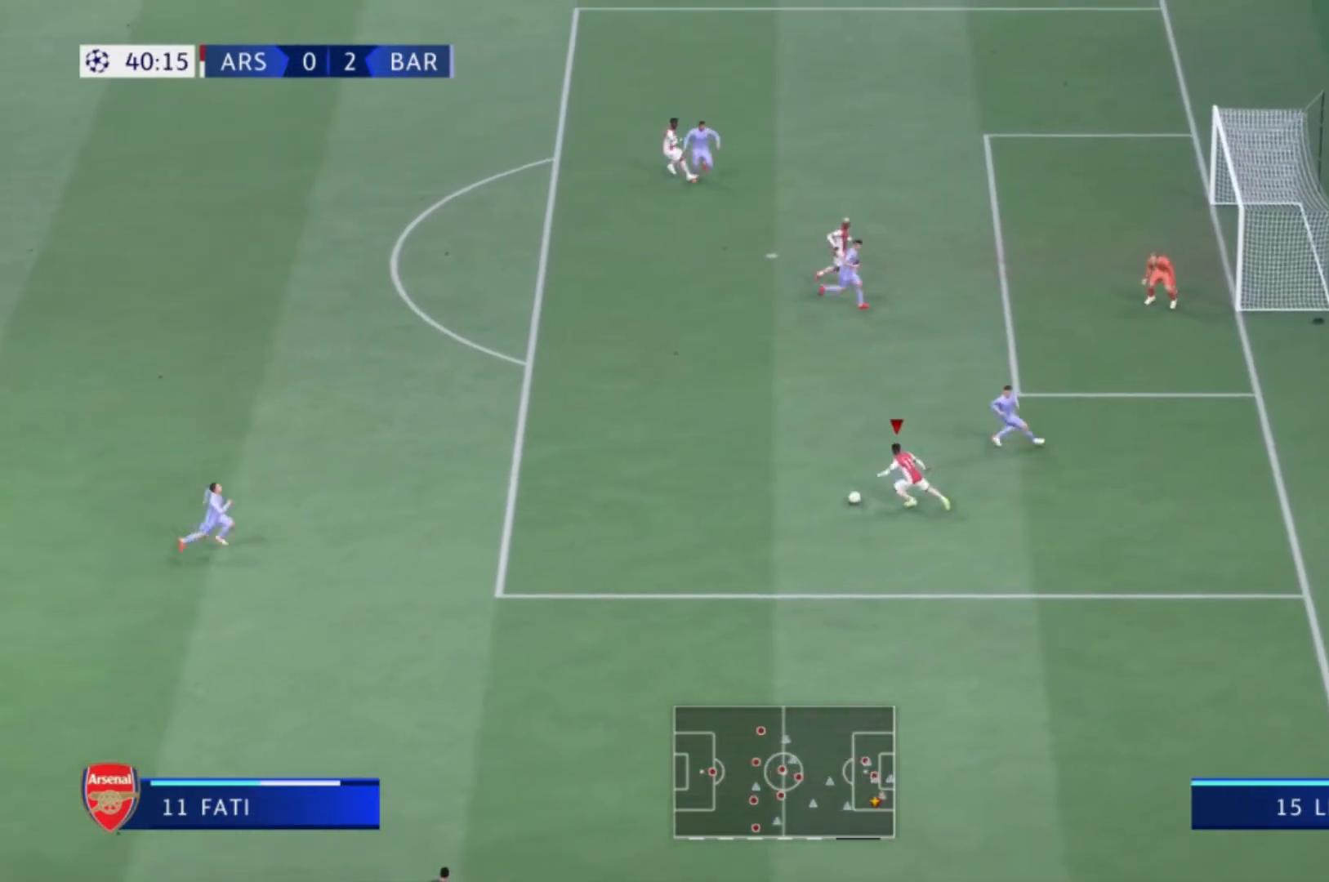
{"buttons": [], "right_stick": "center", "events": []}
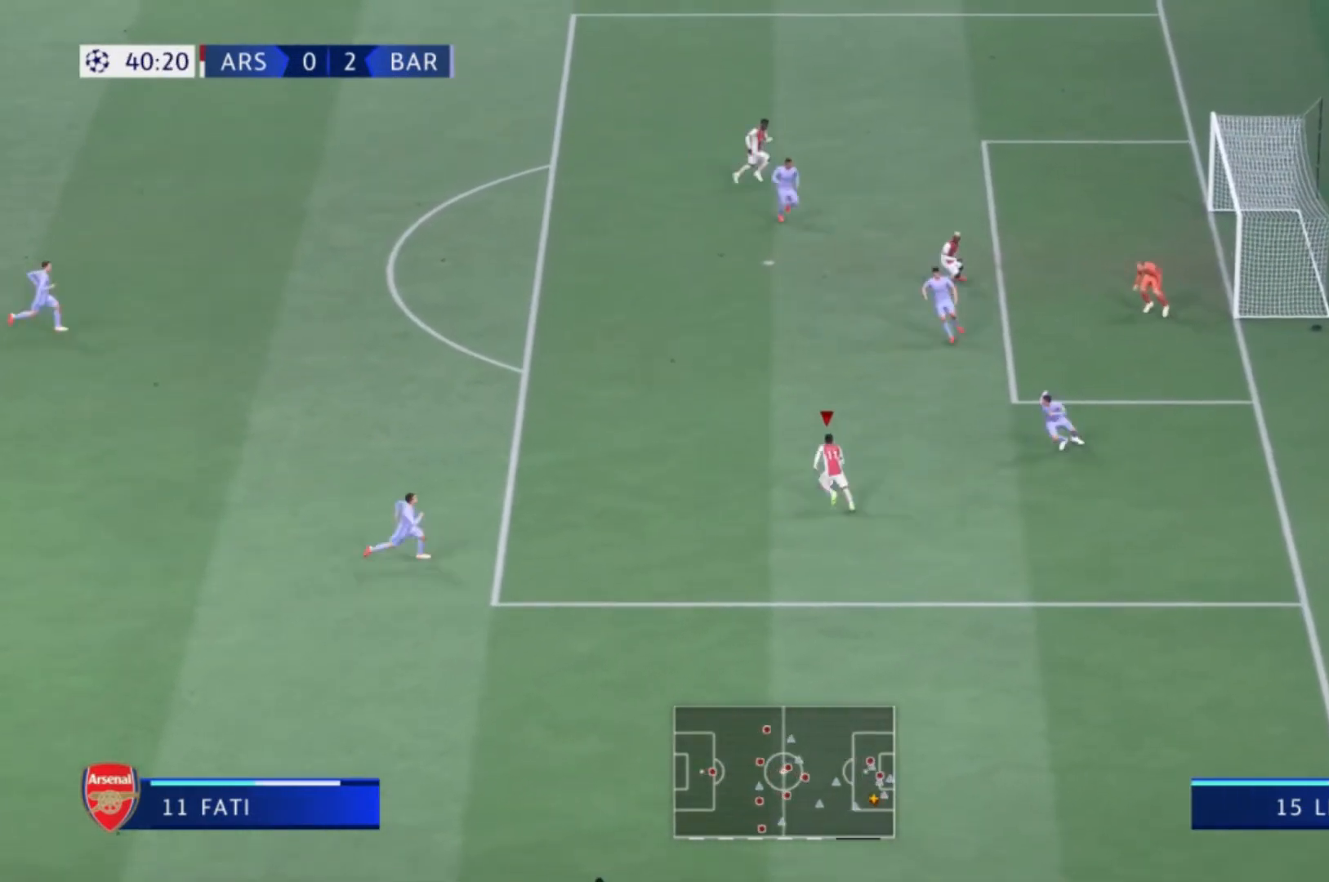
{"buttons": [], "right_stick": "center", "events": [[66, "R2", "down"], [200, "R2", "up"]]}
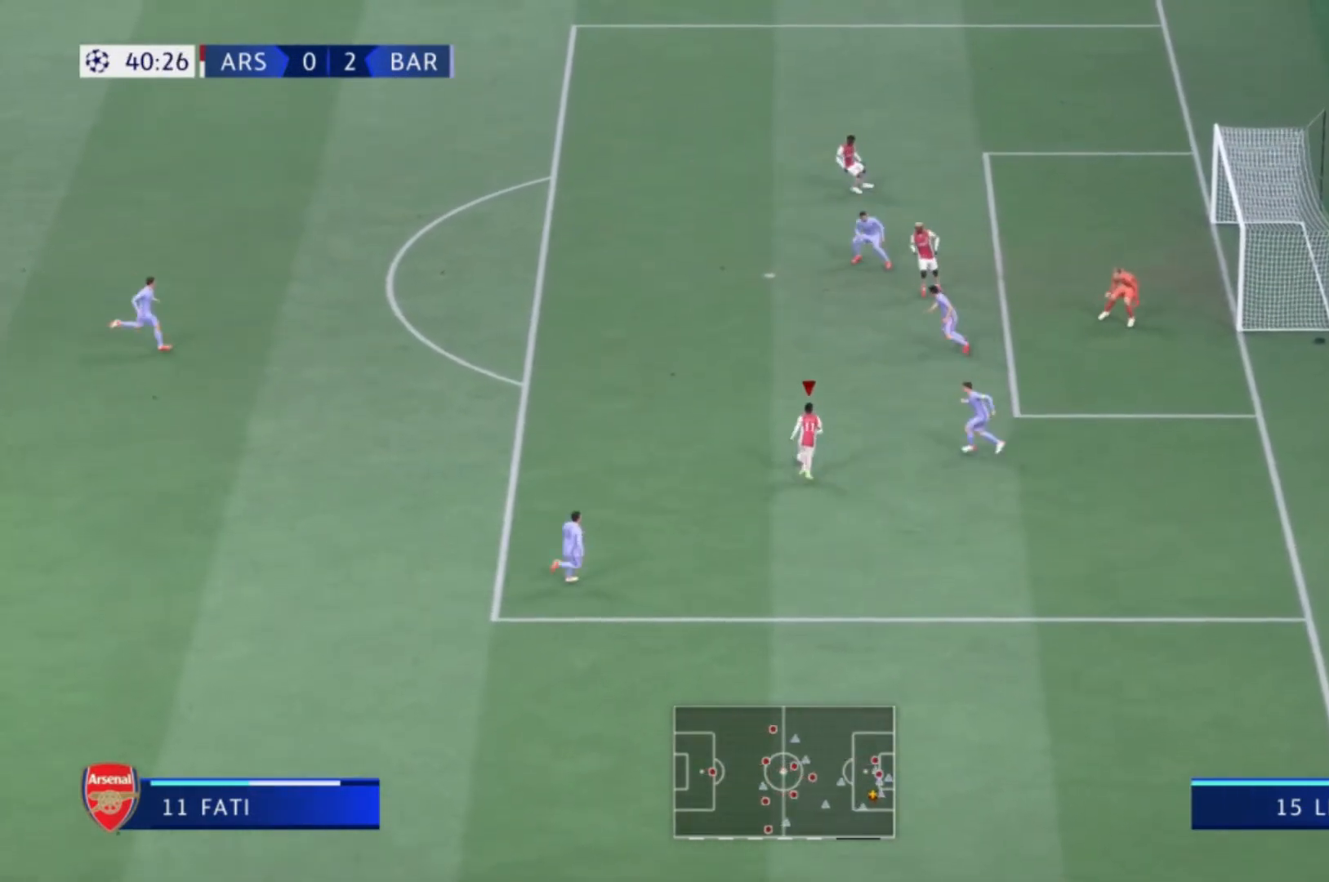
{"buttons": [], "right_stick": "center", "events": []}
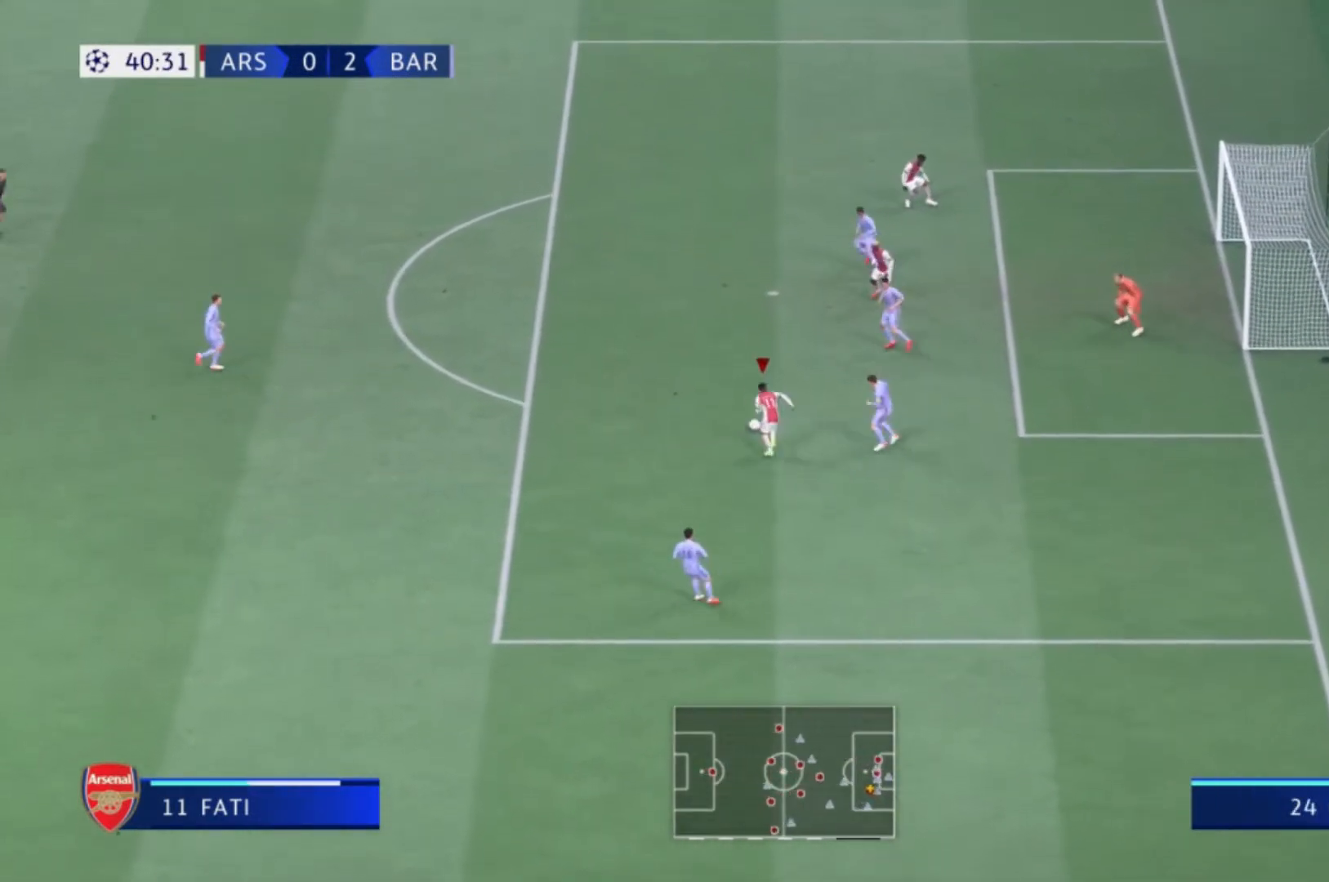
{"buttons": ["X"], "right_stick": "center", "events": [[433, "X", "down"]]}
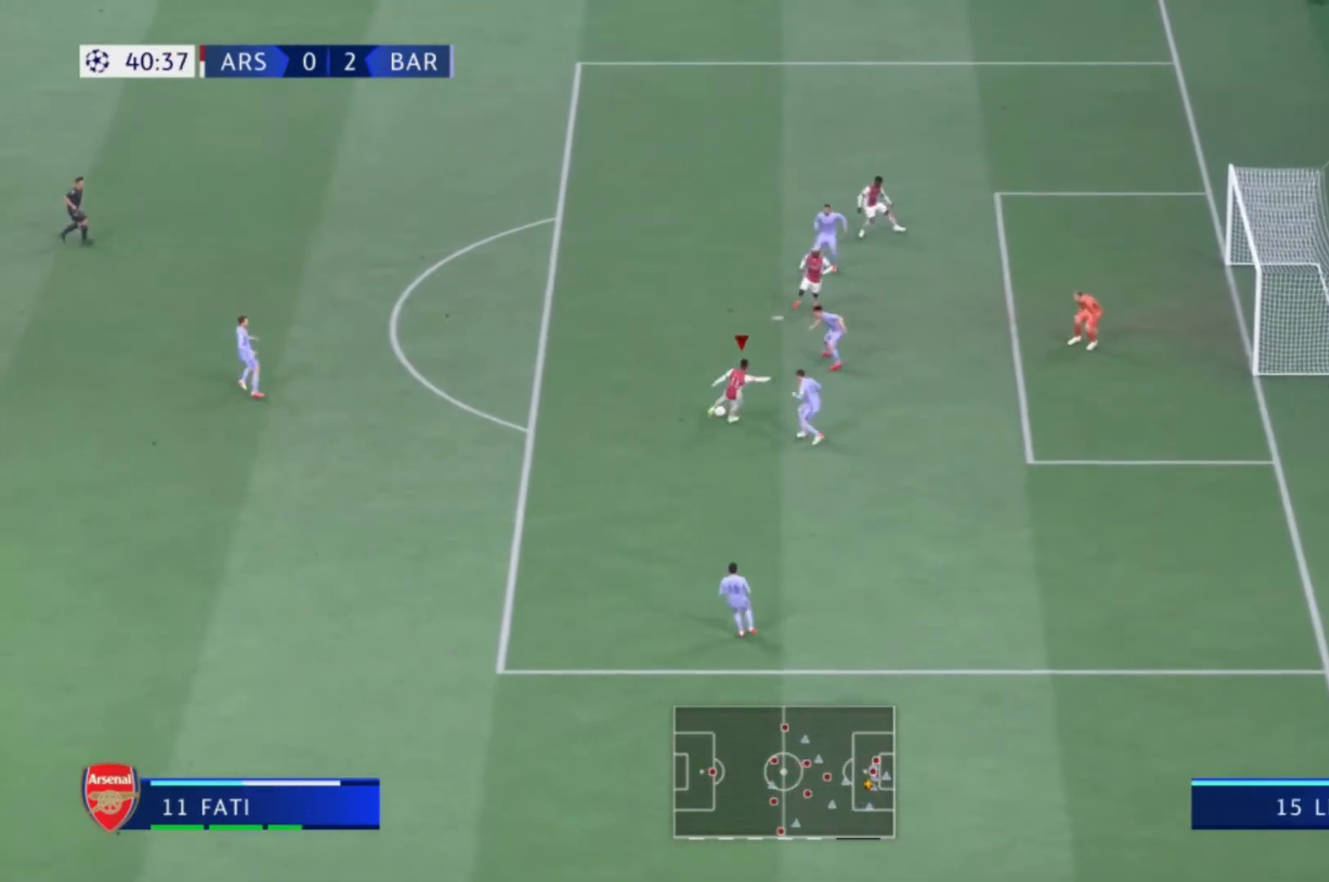
{"buttons": [], "right_stick": "center", "events": [[300, "X", "up"]]}
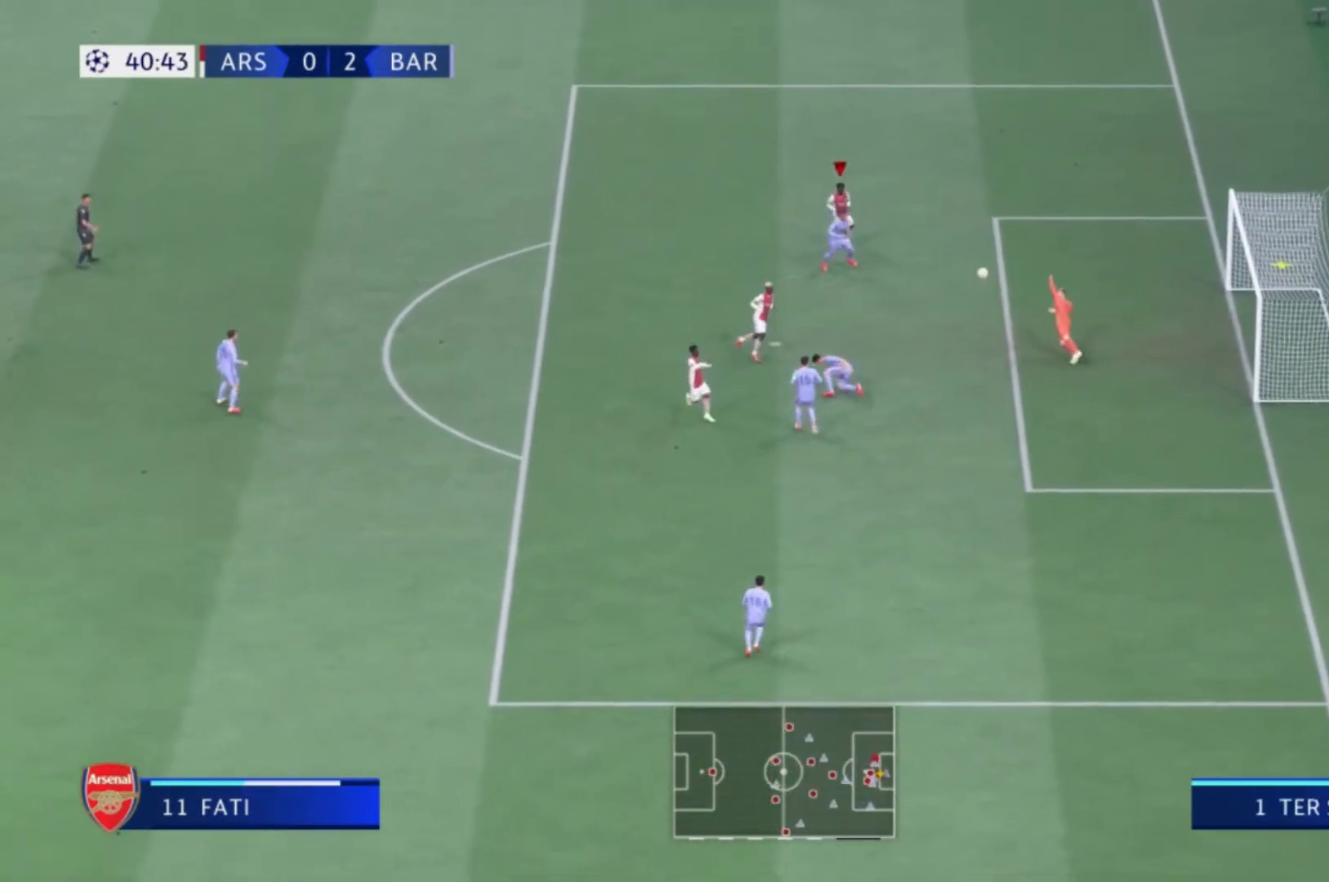
{"buttons": [], "right_stick": "center", "events": []}
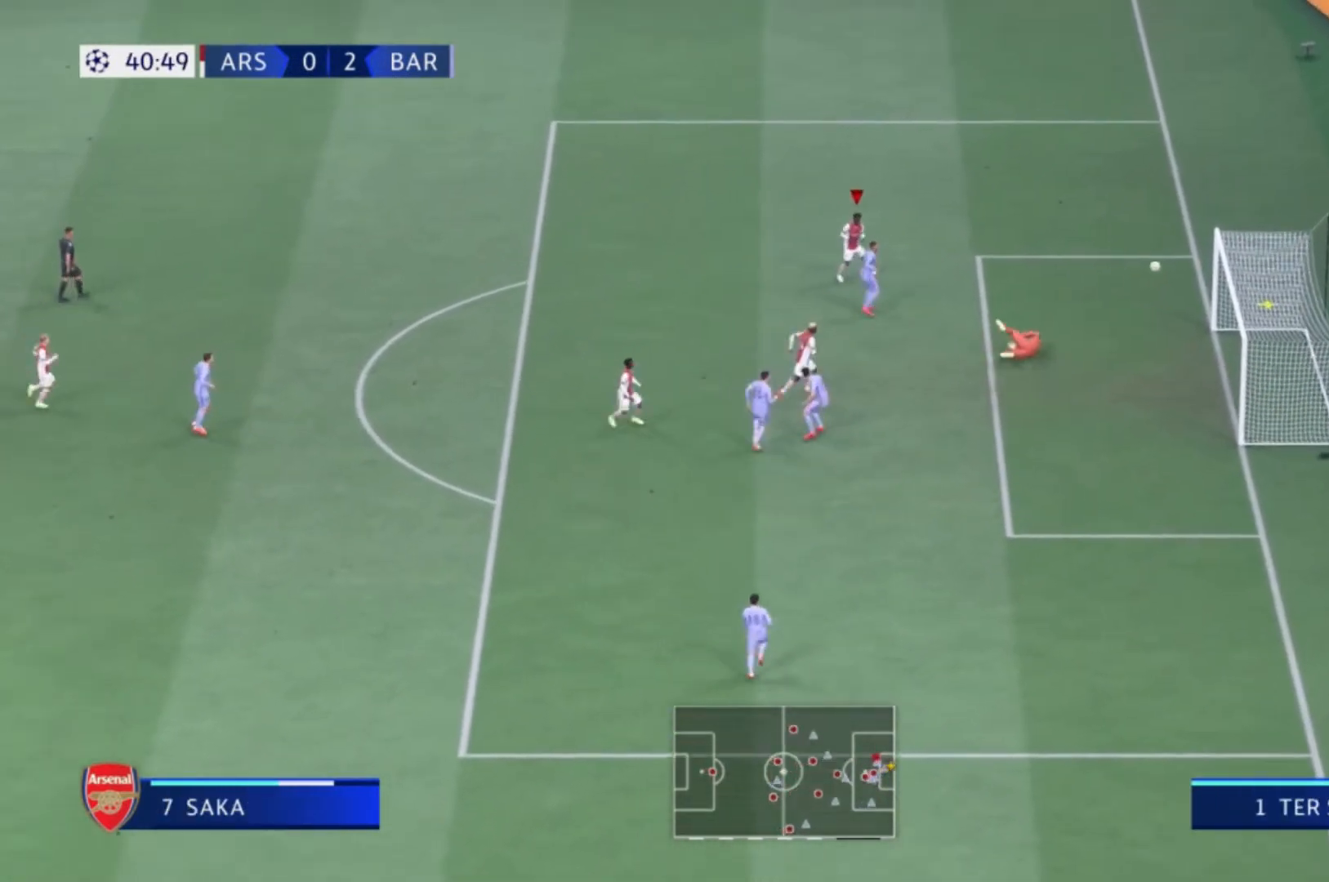
{"buttons": [], "right_stick": "center", "events": []}
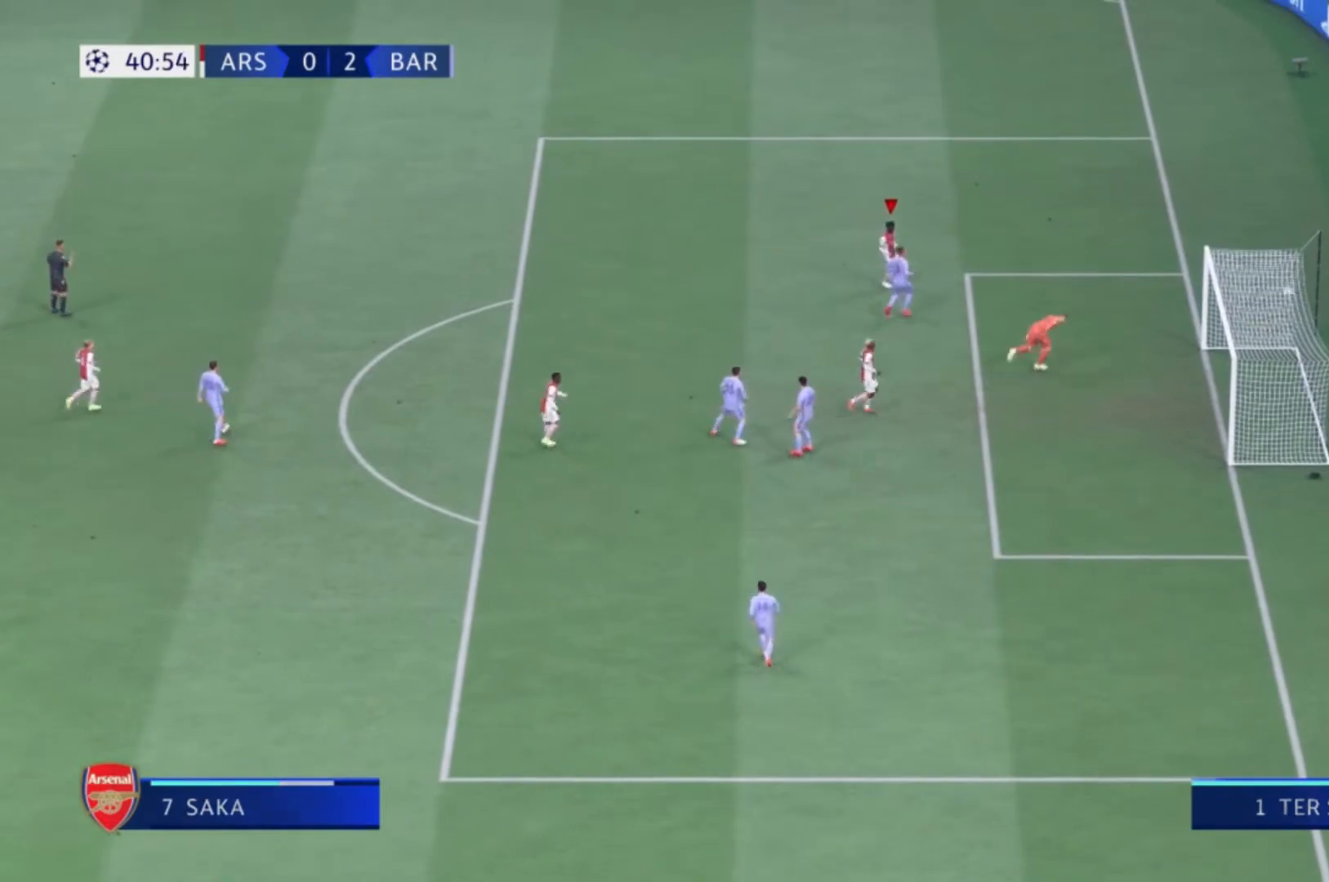
{"buttons": [], "right_stick": "center", "events": []}
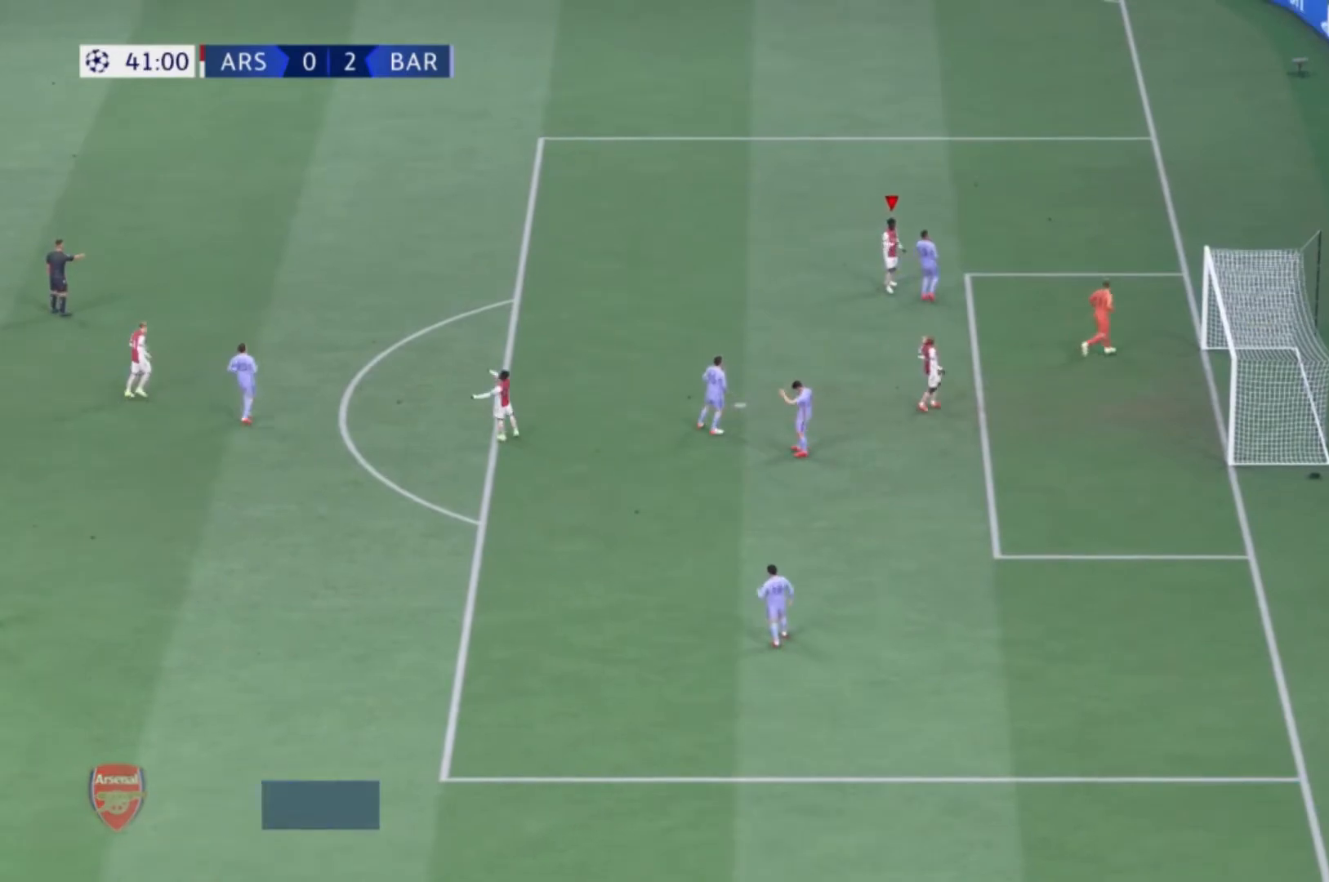
{"buttons": [], "right_stick": "center", "events": []}